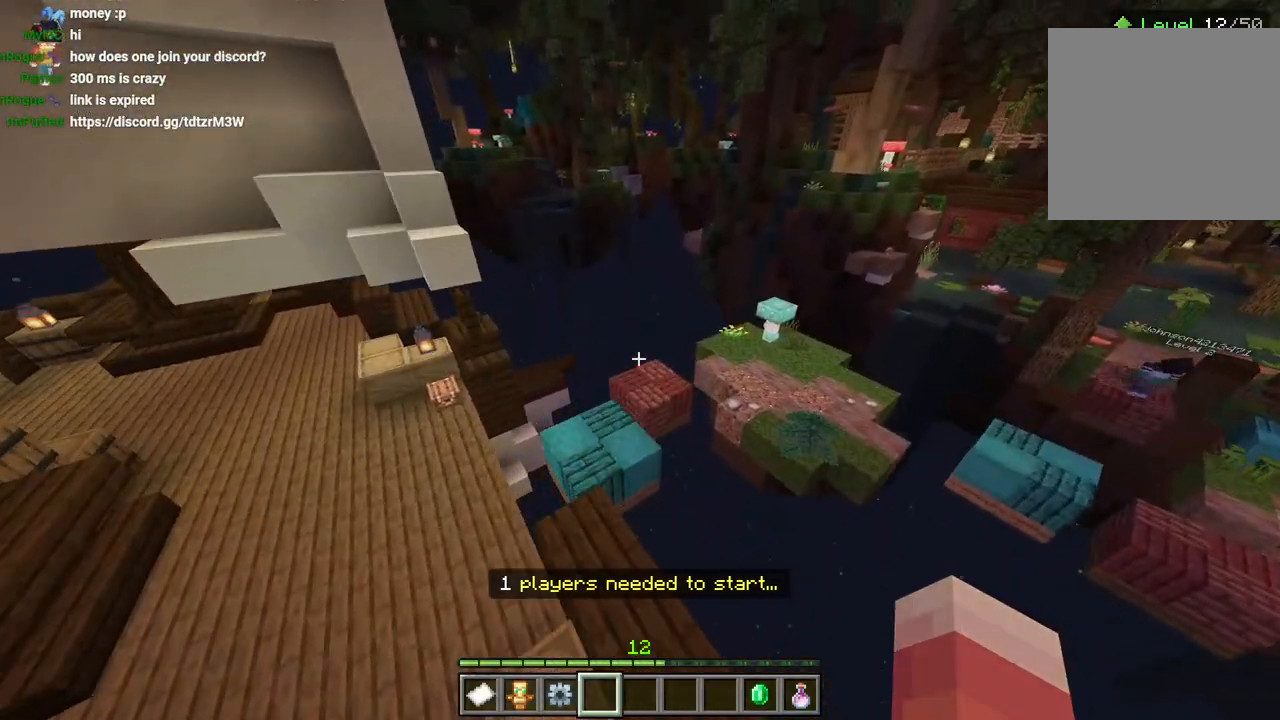
Gameplay with a controller (PlayStation layout); each line is a JSON object with the inputs held at the frame after it (dt_ms = milliseconds from this image to that frame). "events" lists button and stick changes between this image and that frame as [ms after this image, input, new state], when the widget could be followed in between.
{"dt_ms": 500, "buttons": [], "left_stick": "up-right", "right_stick": "left", "events": [[50, "CROSS", "up"], [400, "right_stick", "left"], [500, "left_stick", "up-right"]]}
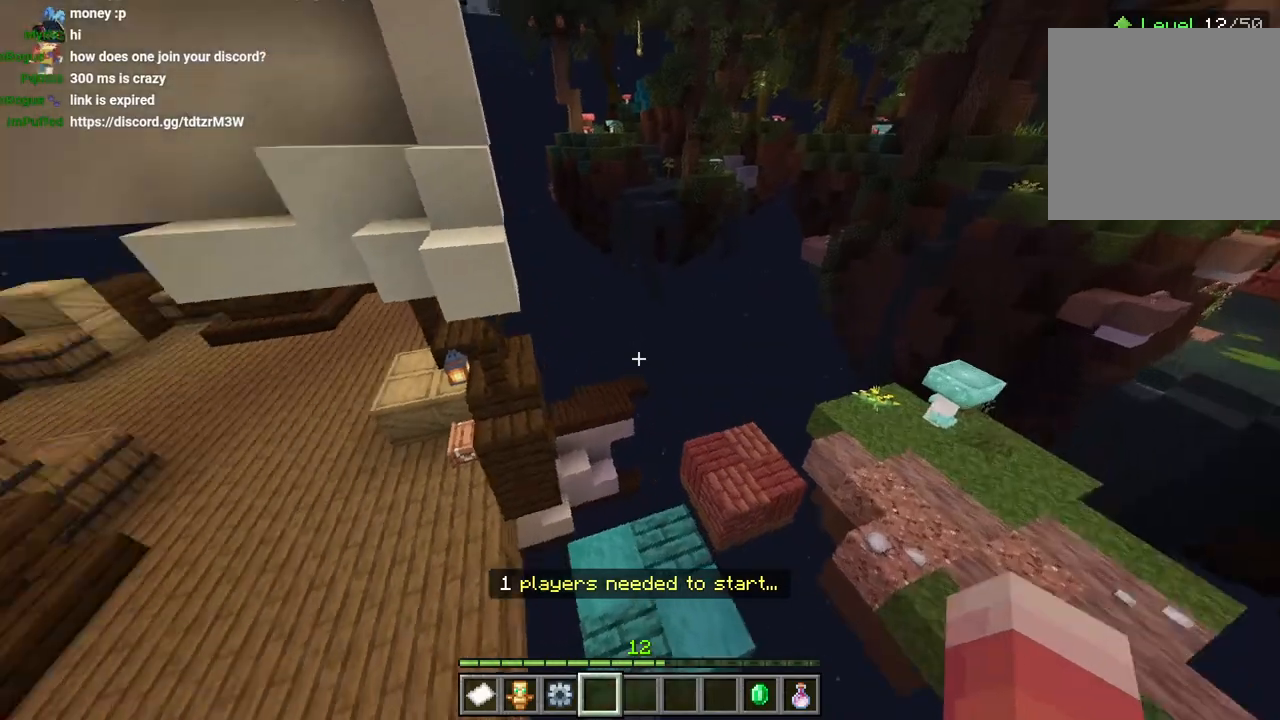
{"dt_ms": 500, "buttons": [], "left_stick": "up", "right_stick": "center", "events": [[100, "left_stick", "up"], [233, "right_stick", "center"], [283, "L3", "down"], [333, "CROSS", "down"], [367, "L3", "up"], [467, "CROSS", "up"]]}
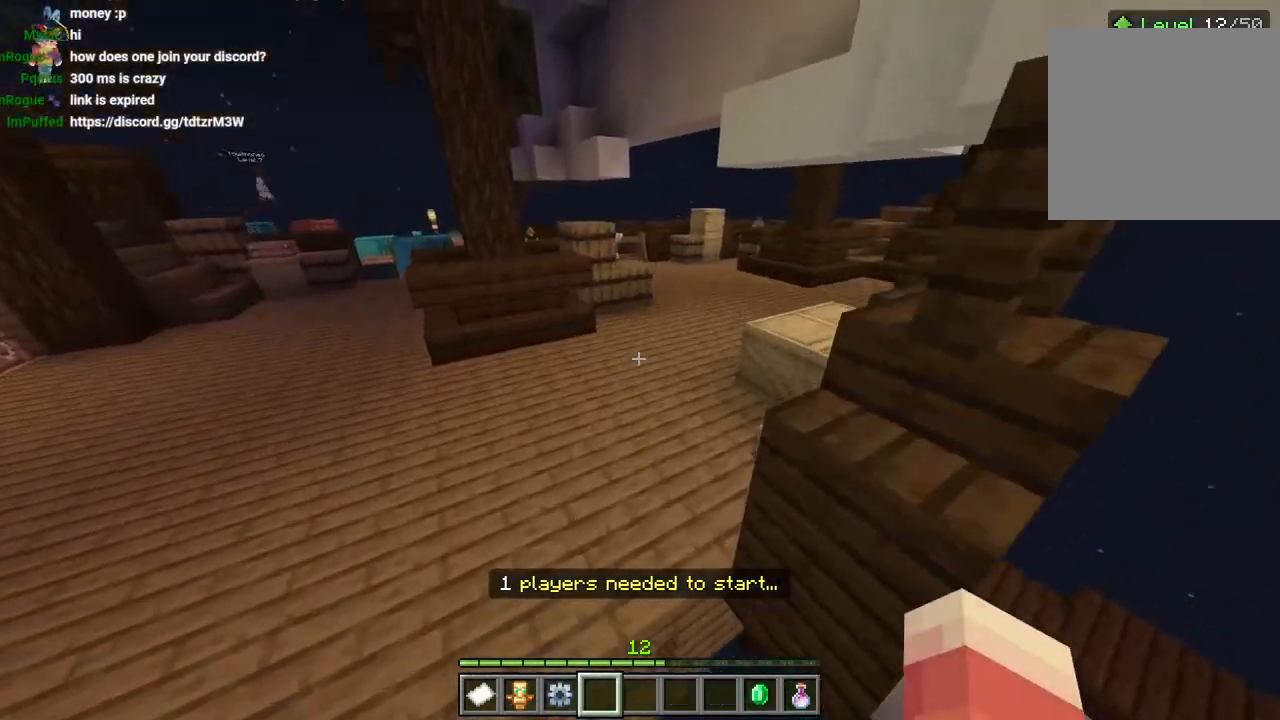
{"dt_ms": 500, "buttons": [], "left_stick": "up", "right_stick": "right"}
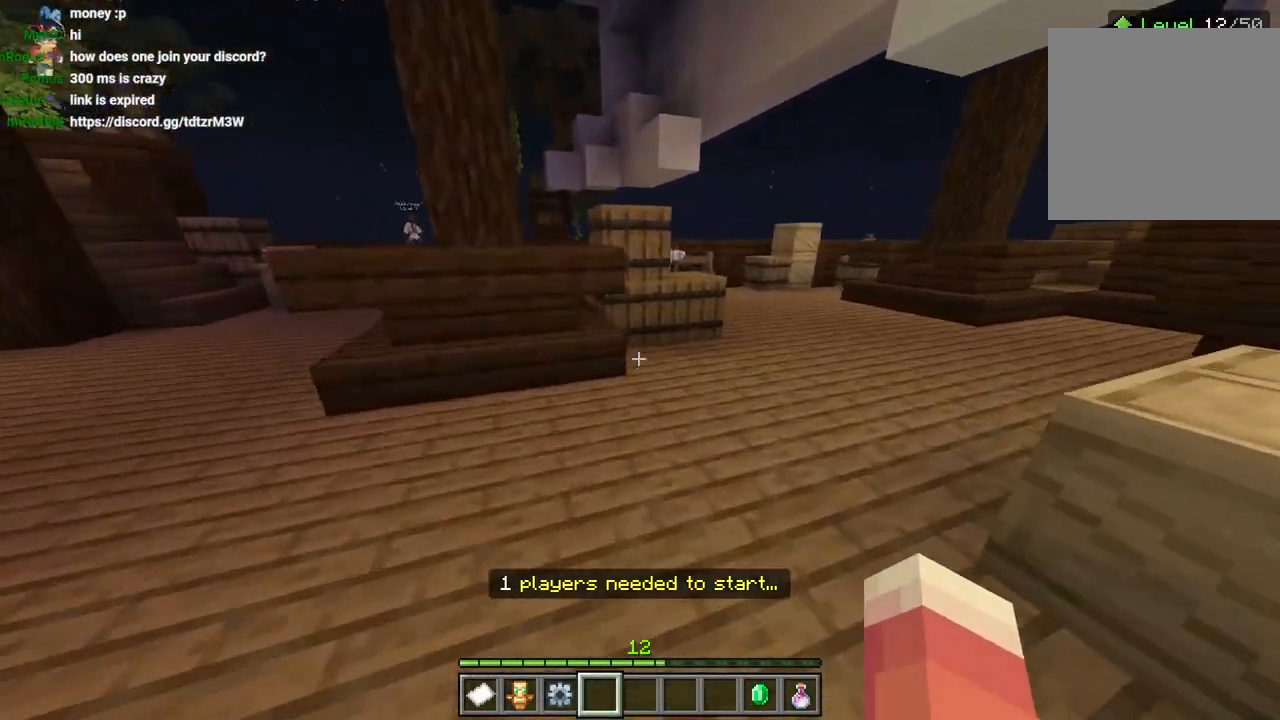
{"dt_ms": 500, "buttons": [], "left_stick": "up-right", "right_stick": "center"}
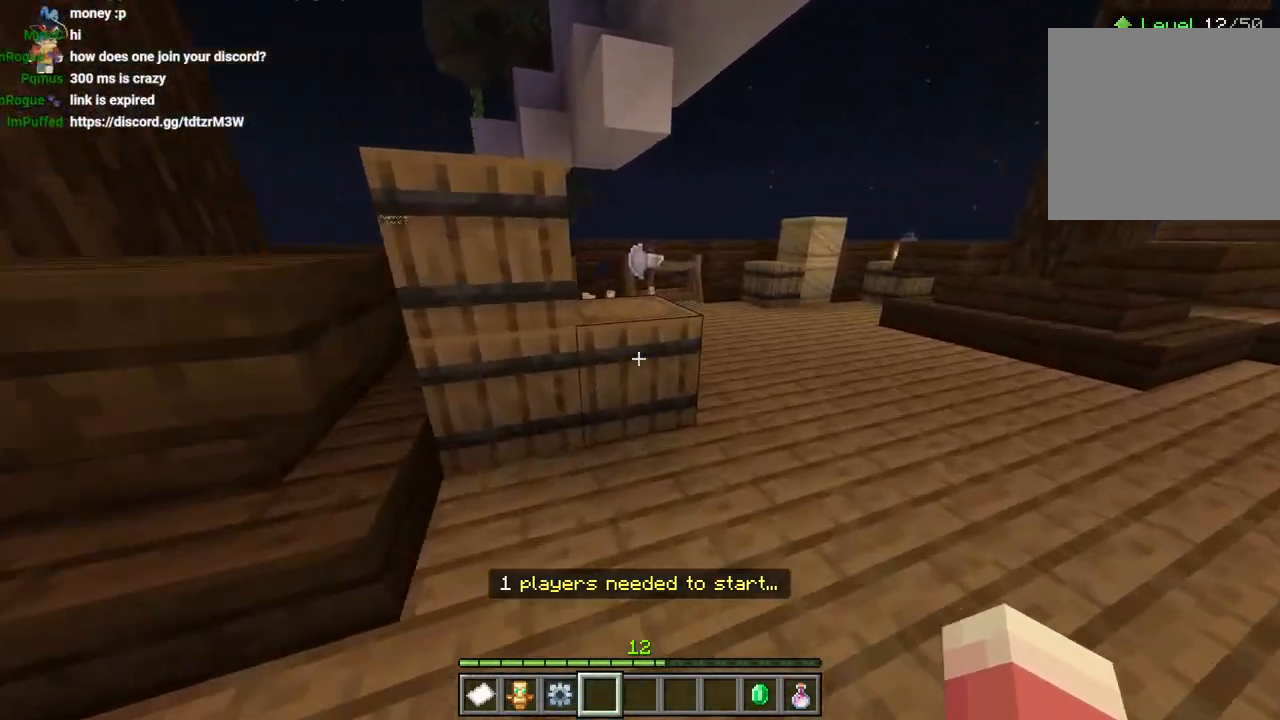
{"dt_ms": 500, "buttons": ["CROSS", "L3"], "left_stick": "up", "right_stick": "center"}
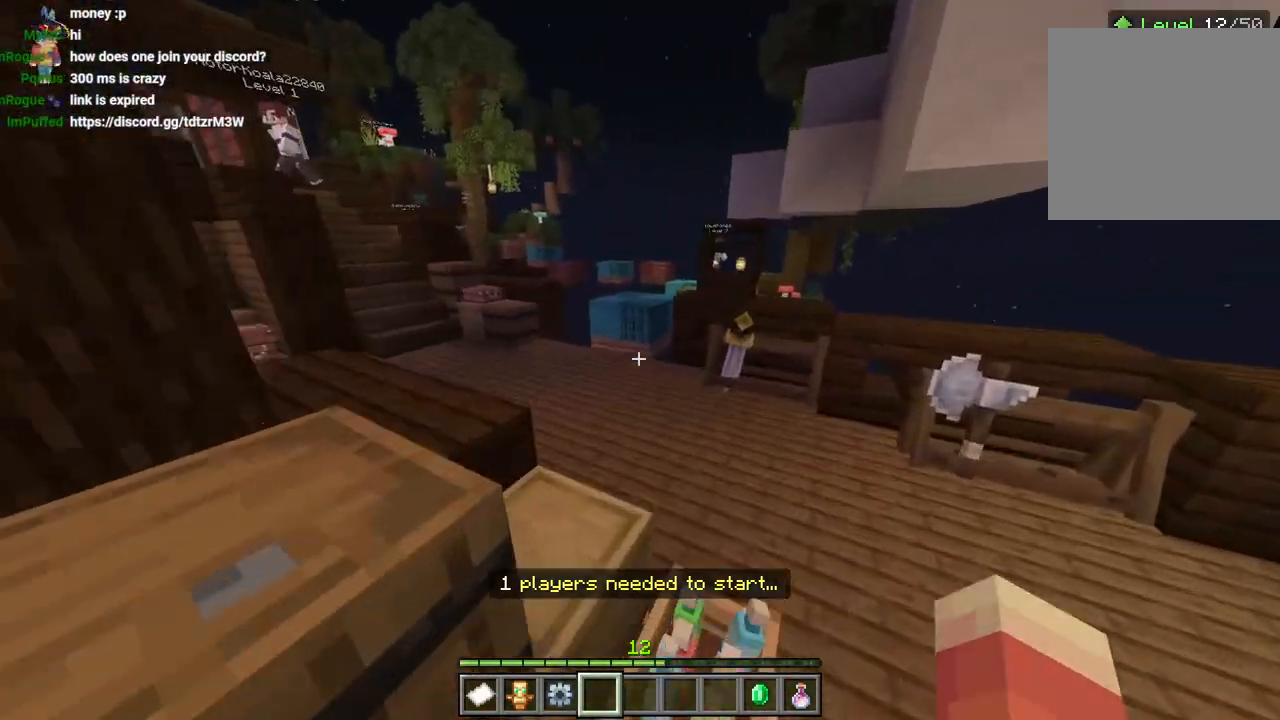
{"dt_ms": 500, "buttons": [], "left_stick": "up", "right_stick": "center", "events": [[17, "L3", "up"], [83, "CROSS", "up"]]}
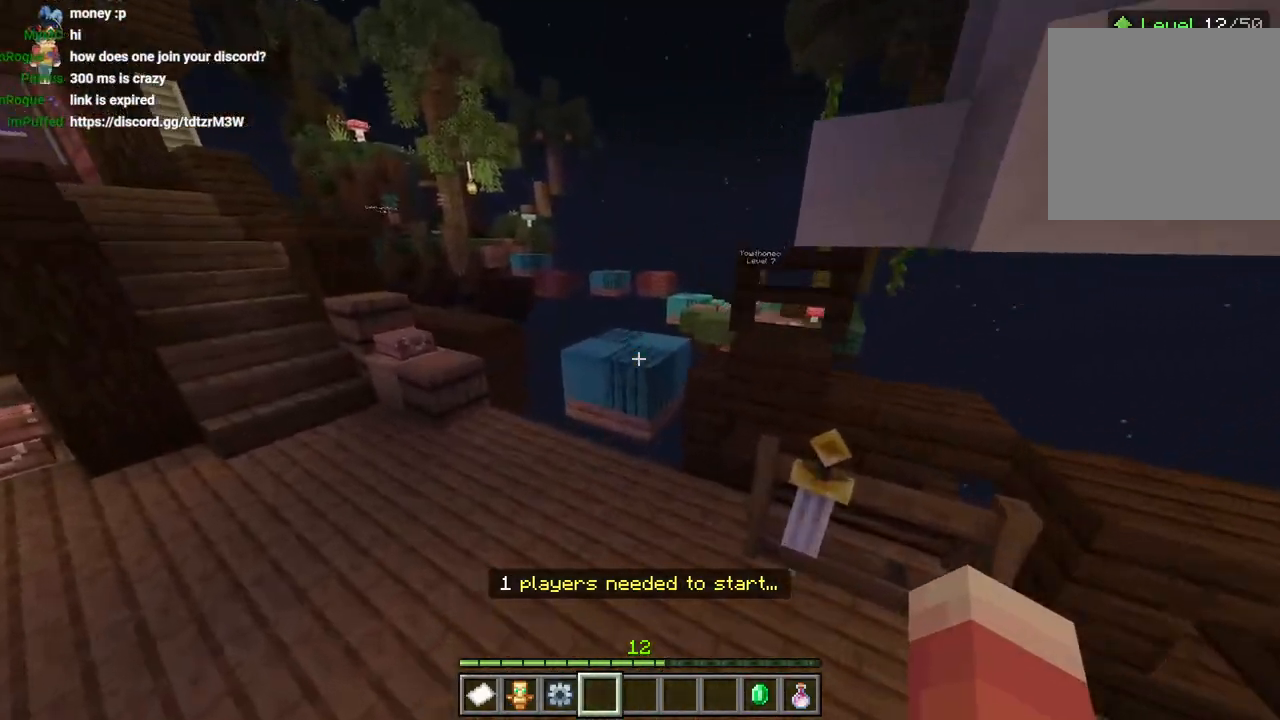
{"dt_ms": 500, "buttons": [], "left_stick": "up", "right_stick": "center", "events": [[100, "right_stick", "right"], [417, "right_stick", "center"]]}
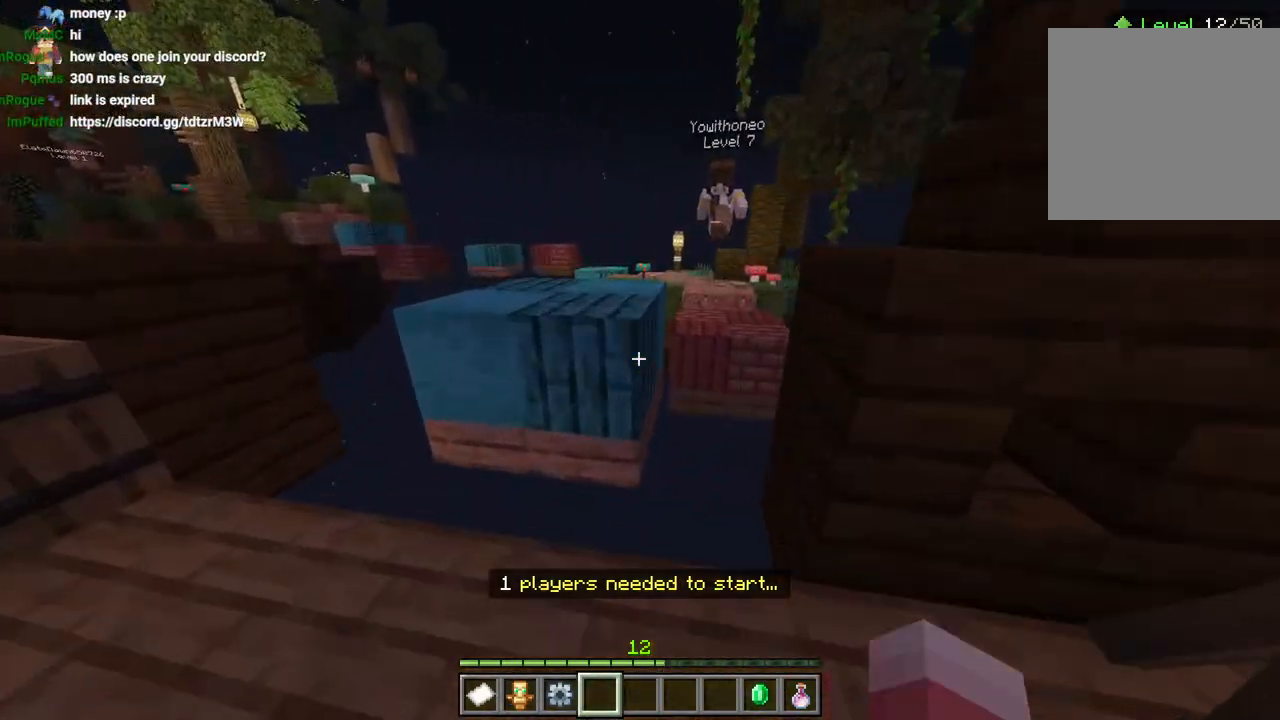
{"dt_ms": 500, "buttons": ["CROSS"], "left_stick": "up-right", "right_stick": "center", "events": [[50, "CROSS", "down"], [67, "L3", "down"], [117, "CROSS", "up"], [150, "L3", "up"], [233, "right_stick", "right"], [417, "L3", "down"], [417, "right_stick", "center"], [467, "CROSS", "down"], [483, "L3", "up"], [483, "left_stick", "up-right"]]}
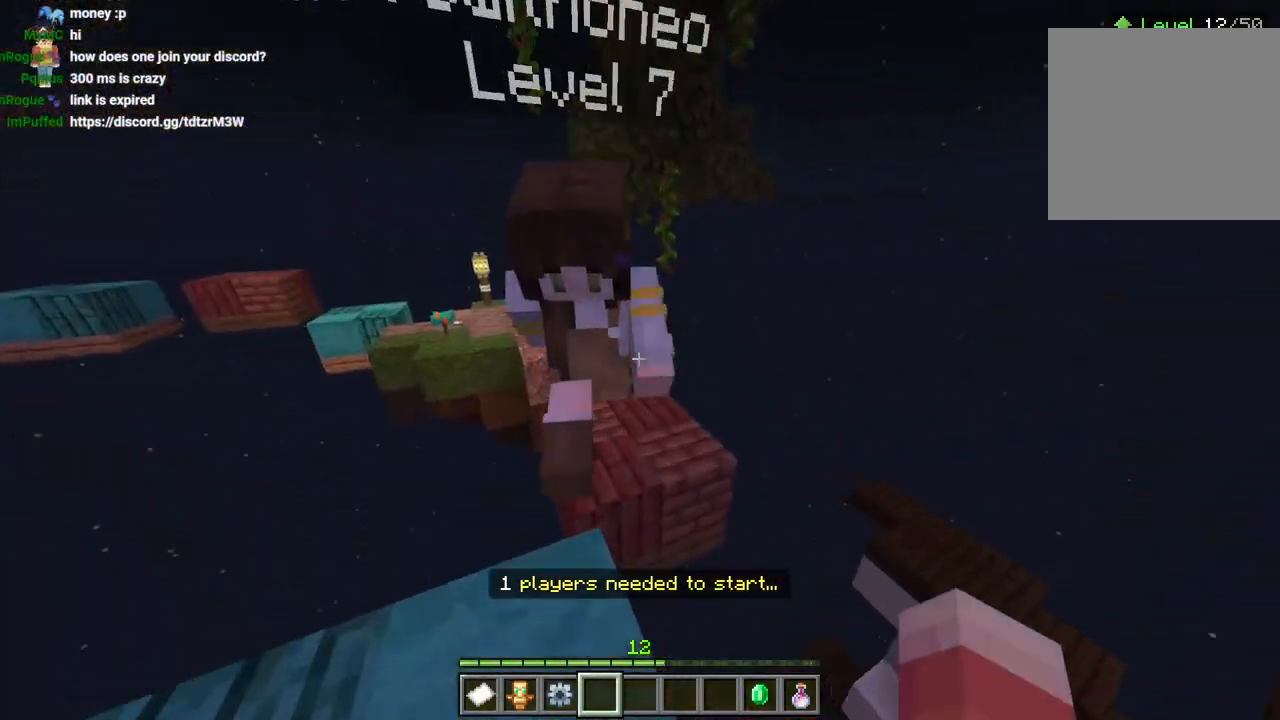
{"dt_ms": 500, "buttons": ["L3"], "left_stick": "up", "right_stick": "center", "events": [[83, "CROSS", "up"], [267, "left_stick", "center"], [267, "right_stick", "left"], [317, "left_stick", "left"], [400, "left_stick", "up"], [400, "right_stick", "center"], [417, "L3", "down"]]}
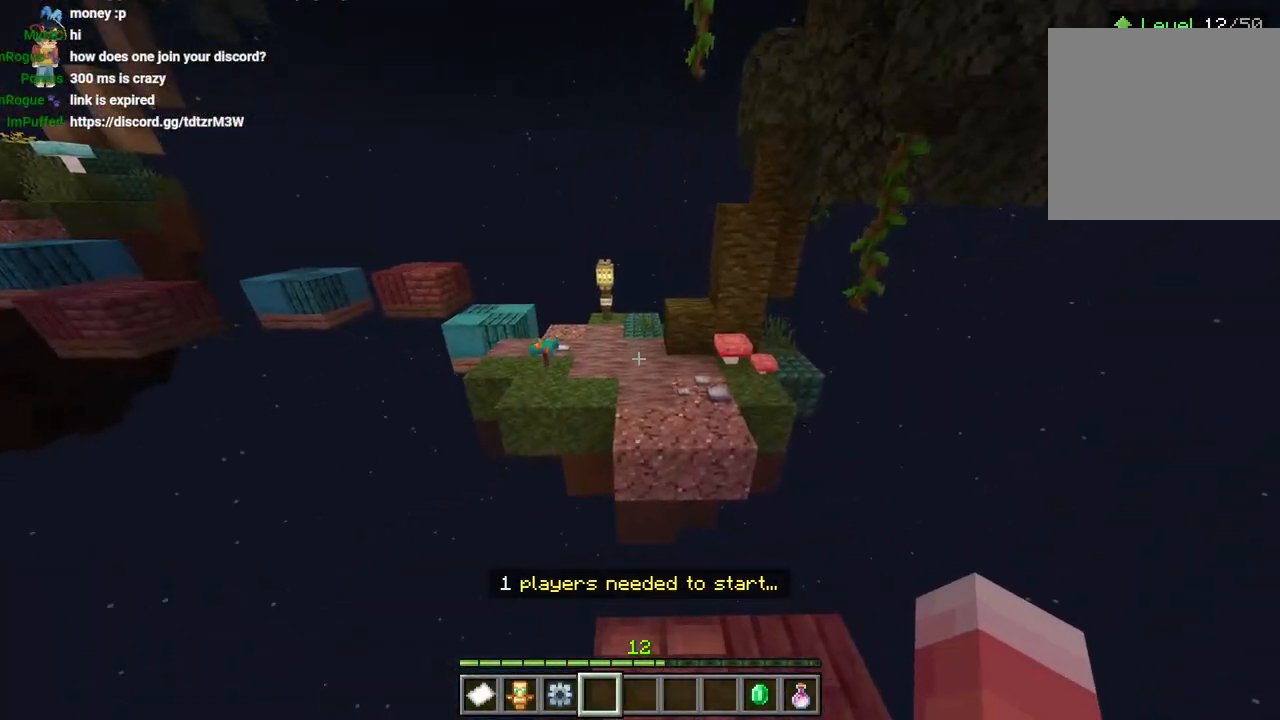
{"dt_ms": 500, "buttons": [], "left_stick": "up", "right_stick": "down-left", "events": [[33, "L3", "up"], [117, "CROSS", "down"], [283, "CROSS", "up"], [433, "right_stick", "down-left"]]}
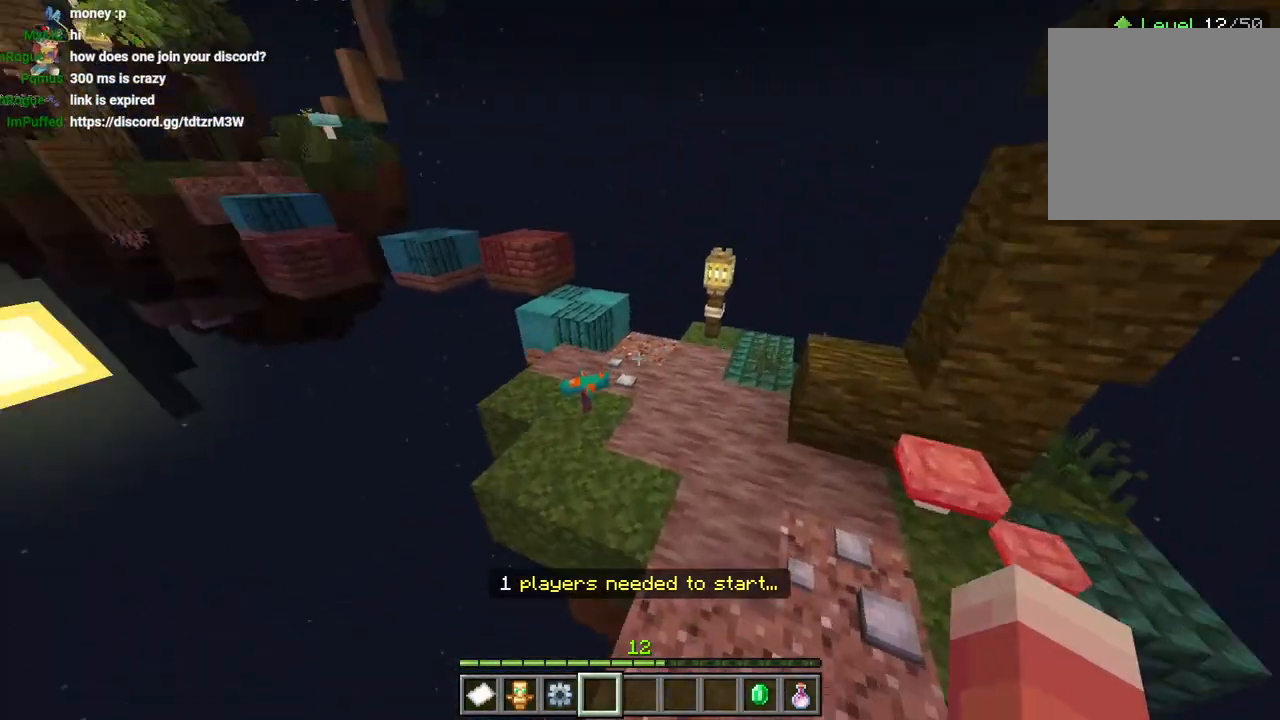
{"dt_ms": 500, "buttons": [], "left_stick": "up", "right_stick": "center", "events": [[50, "right_stick", "center"]]}
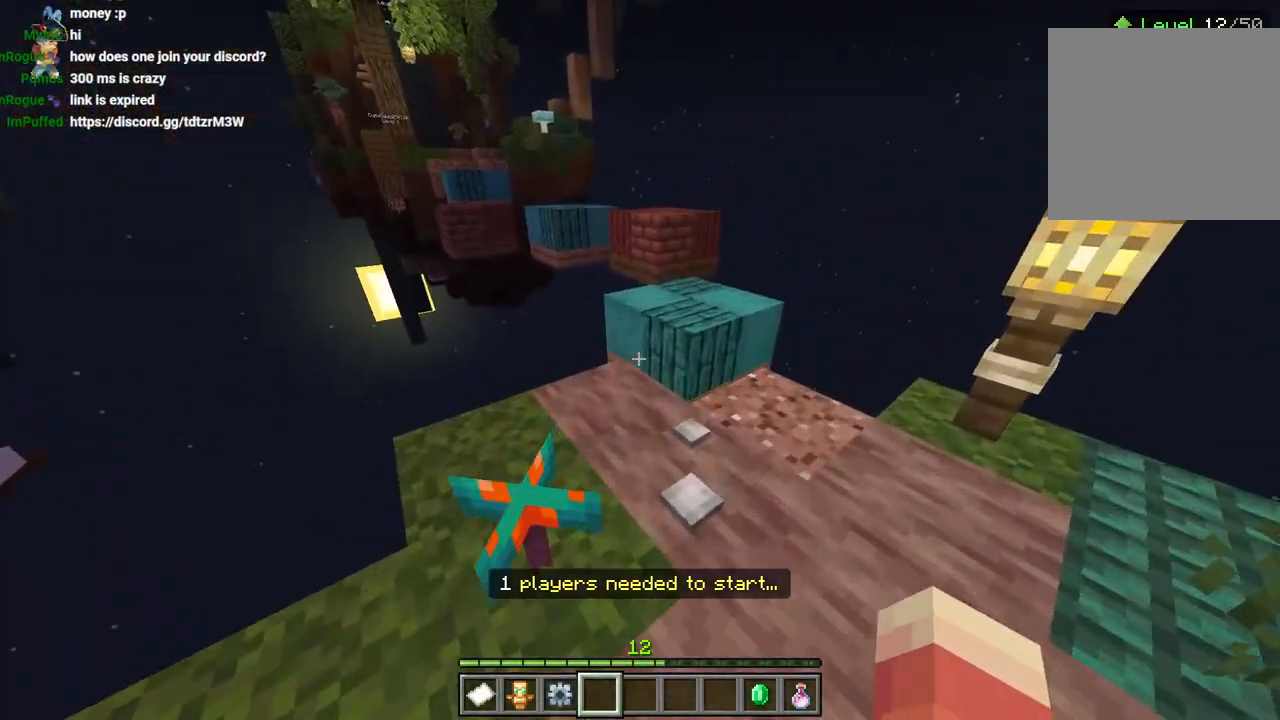
{"dt_ms": 500, "buttons": [], "left_stick": "up-right", "right_stick": "center", "events": [[50, "L3", "down"], [50, "left_stick", "up-right"], [117, "L3", "up"], [200, "CROSS", "down"], [300, "CROSS", "up"]]}
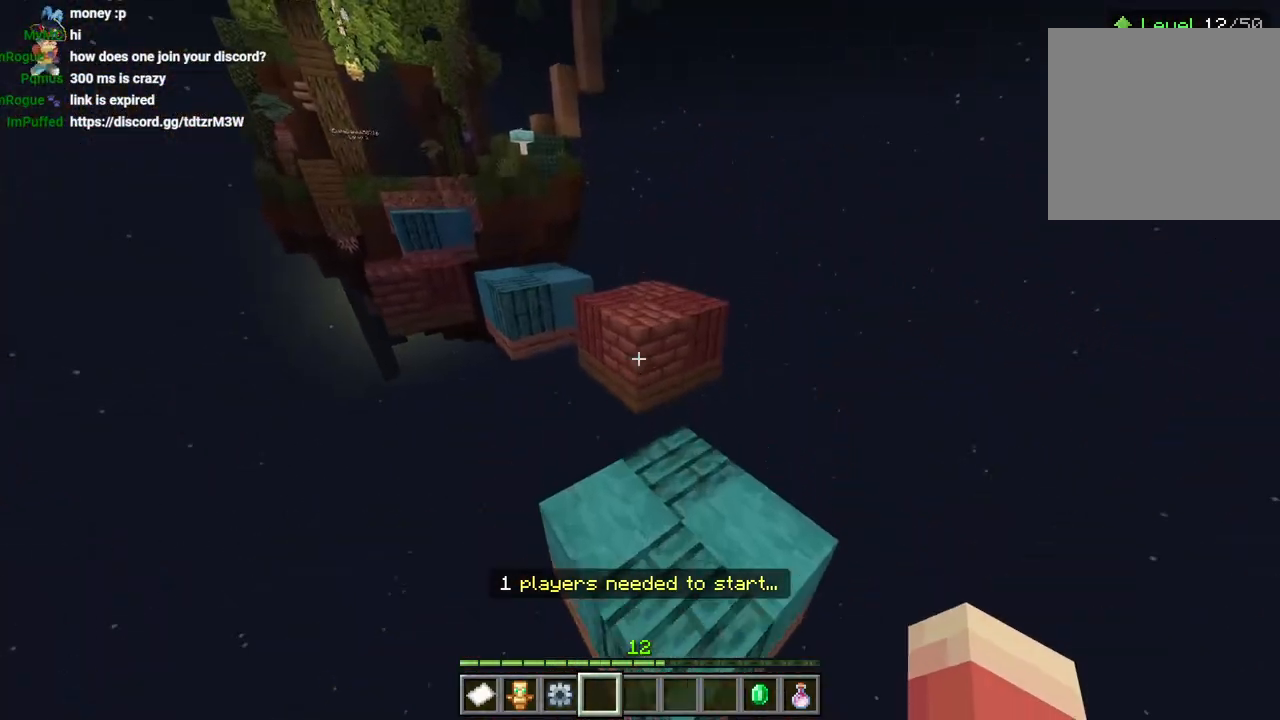
{"dt_ms": 500, "buttons": [], "left_stick": "up", "right_stick": "center", "events": [[100, "left_stick", "up"], [217, "L3", "down"], [283, "CROSS", "down"], [317, "L3", "up"], [383, "CROSS", "up"]]}
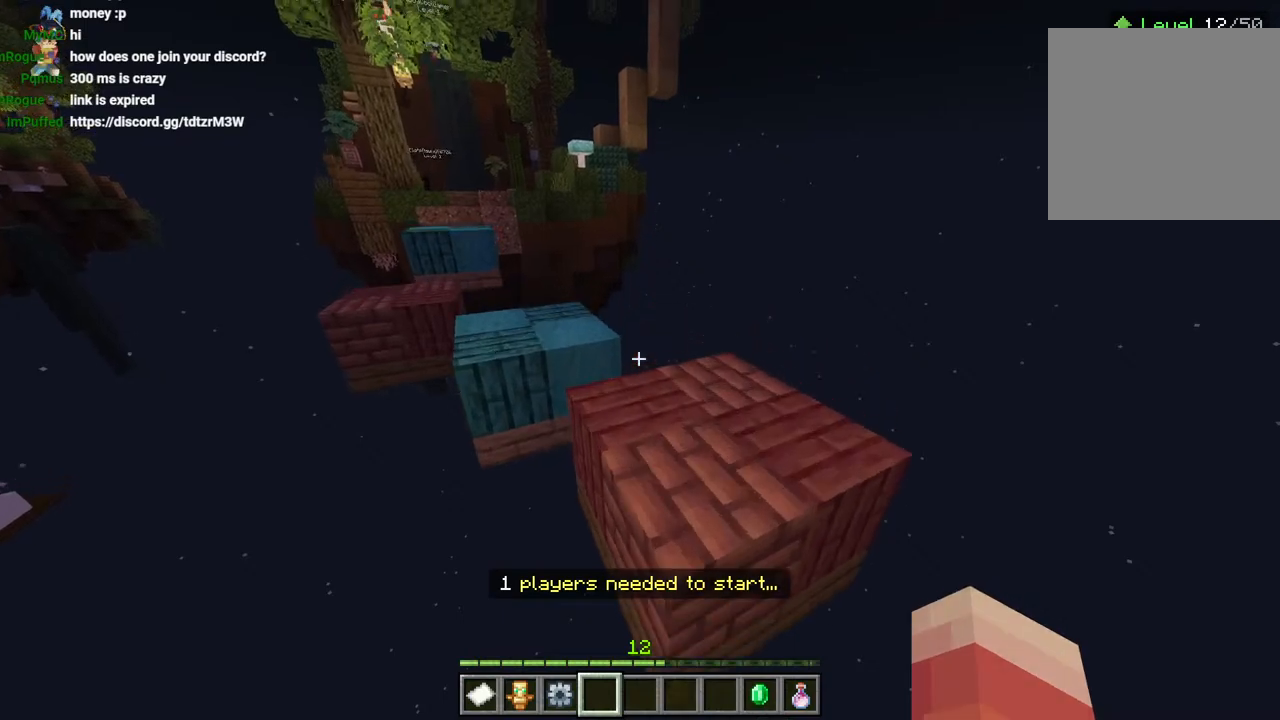
{"dt_ms": 500, "buttons": [], "left_stick": "center", "right_stick": "center", "events": [[33, "right_stick", "left"], [233, "CROSS", "down"], [367, "CROSS", "up"], [383, "left_stick", "center"], [467, "right_stick", "center"]]}
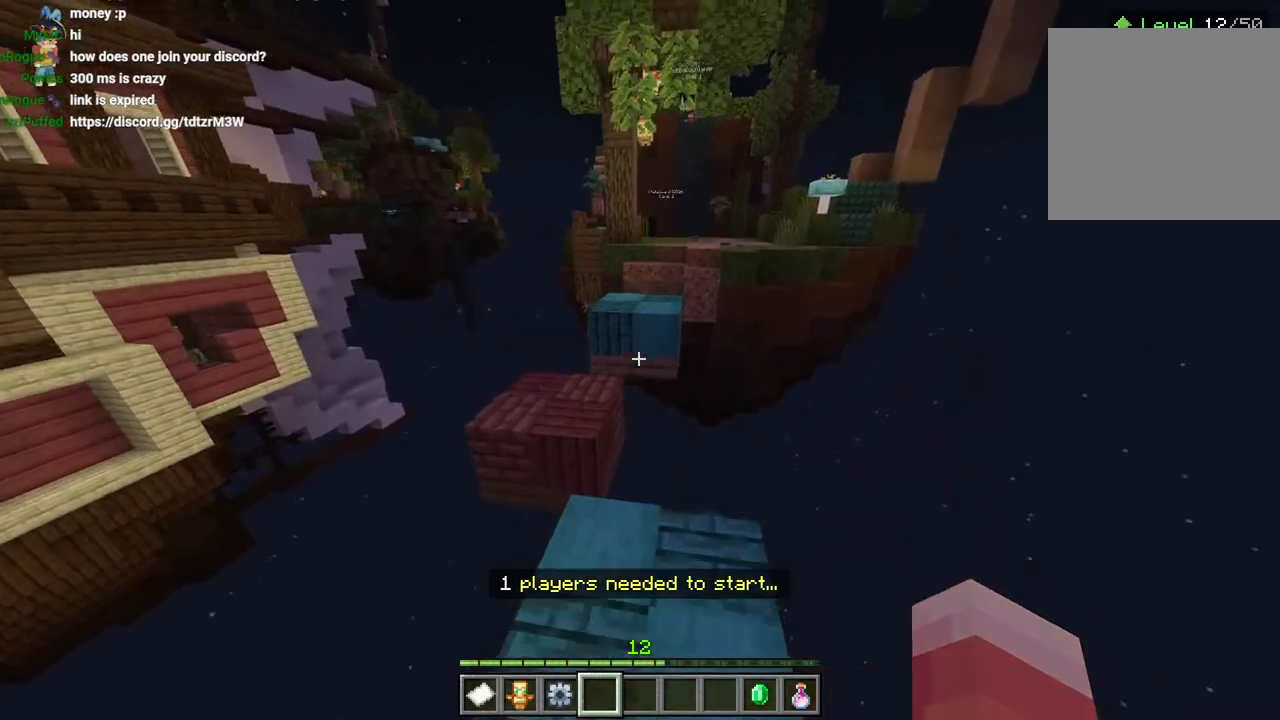
{"dt_ms": 500, "buttons": ["L1"], "left_stick": "up", "right_stick": "center", "events": [[33, "right_stick", "left"], [133, "left_stick", "up"], [167, "right_stick", "center"], [200, "L3", "down"], [317, "CROSS", "down"], [317, "L3", "up"], [333, "L1", "down"], [417, "L1", "up"], [467, "L1", "down"], [483, "CROSS", "up"]]}
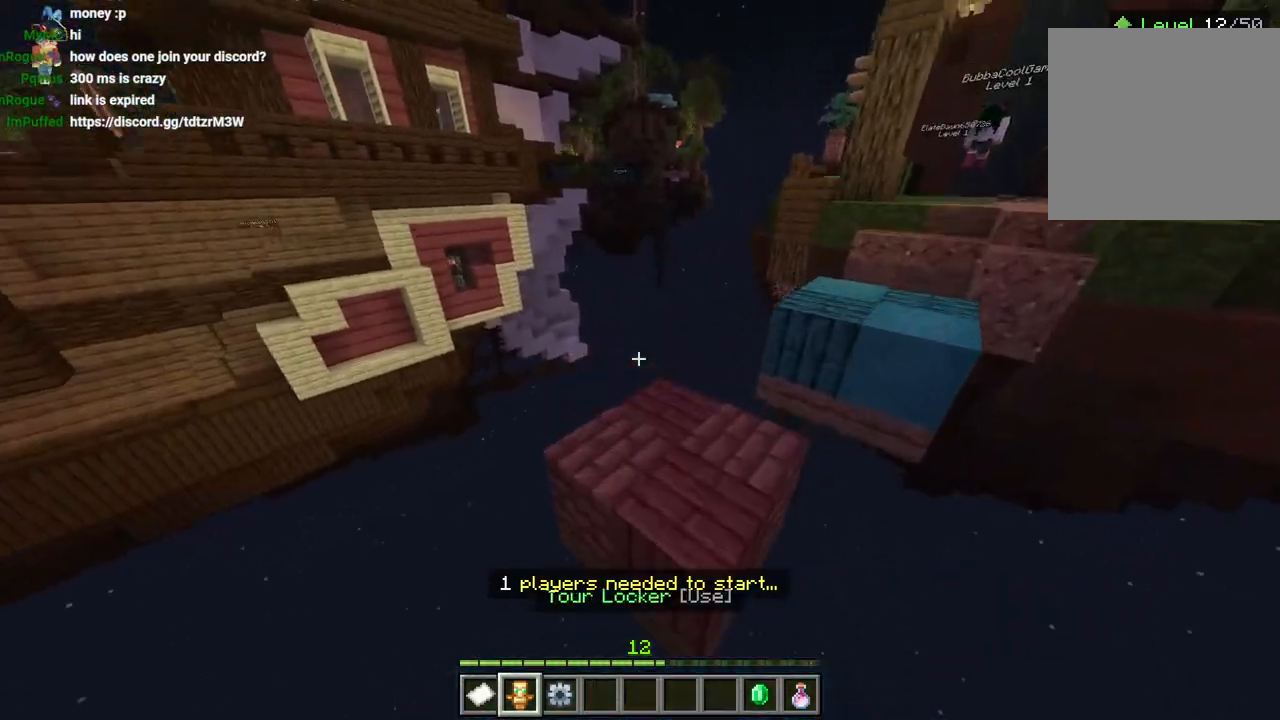
{"dt_ms": 500, "buttons": ["CROSS"], "left_stick": "up", "right_stick": "right", "events": [[50, "L1", "up"], [67, "left_stick", "up-right"], [83, "right_stick", "down-right"], [133, "right_stick", "right"], [217, "left_stick", "up"], [333, "L3", "down"], [417, "L3", "up"], [450, "CROSS", "down"]]}
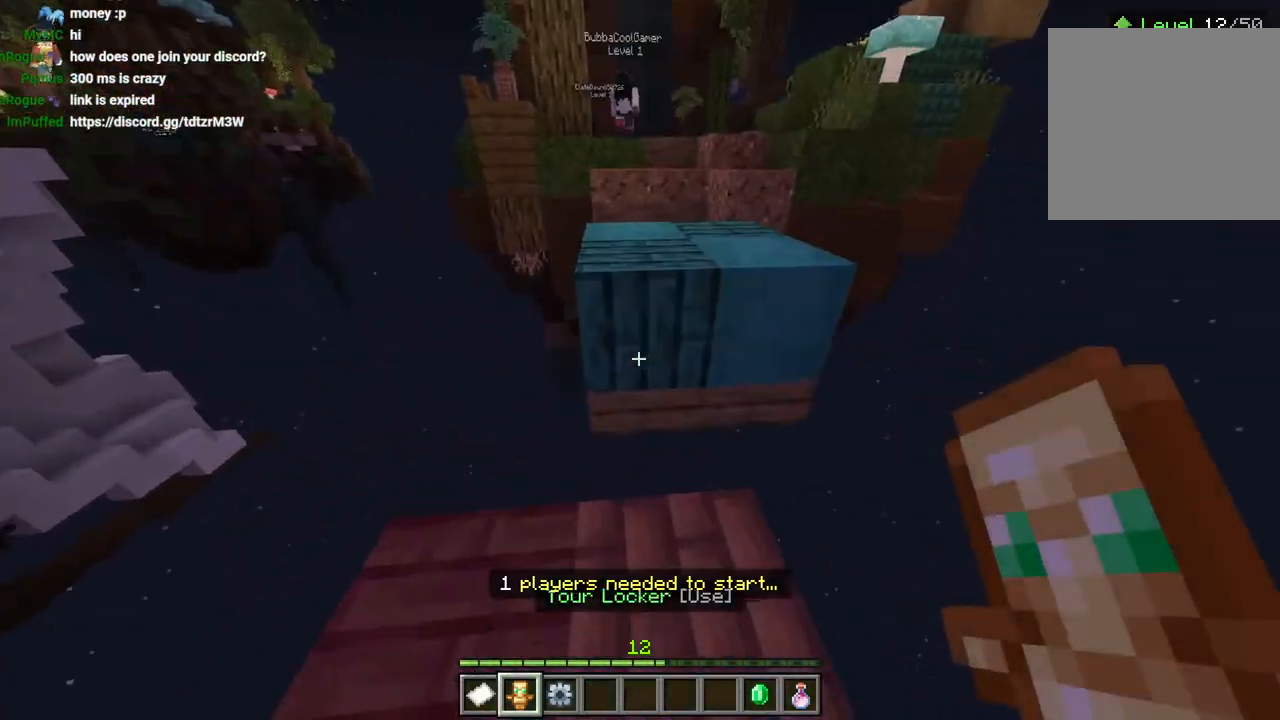
{"dt_ms": 500, "buttons": ["CROSS"], "left_stick": "up", "right_stick": "right", "events": [[33, "L1", "down"], [50, "CROSS", "up"], [150, "L1", "up"], [500, "CROSS", "down"]]}
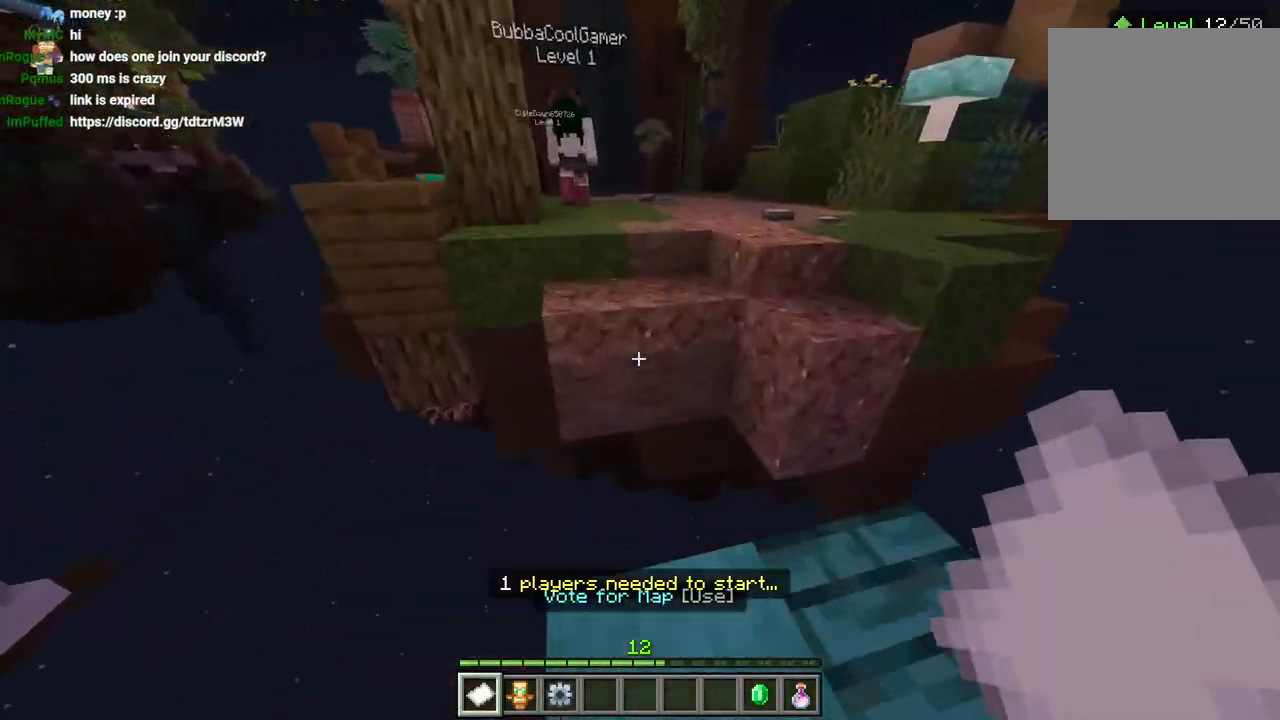
{"dt_ms": 500, "buttons": ["R1"], "left_stick": "up", "right_stick": "right", "events": [[117, "CROSS", "up"], [217, "L1", "down"], [300, "L1", "up"], [350, "right_stick", "center"], [367, "R1", "down"], [400, "right_stick", "right"], [417, "R1", "up"], [500, "R1", "down"]]}
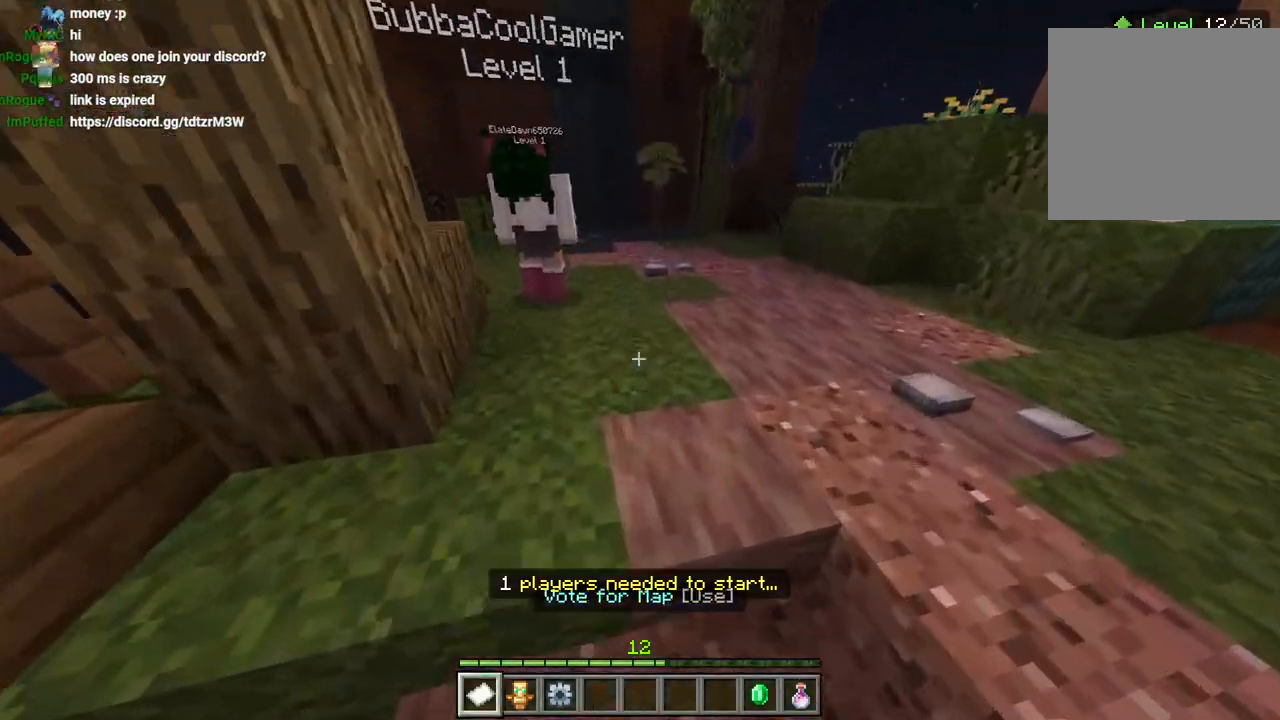
{"dt_ms": 1000, "buttons": [], "left_stick": "up", "right_stick": "center"}
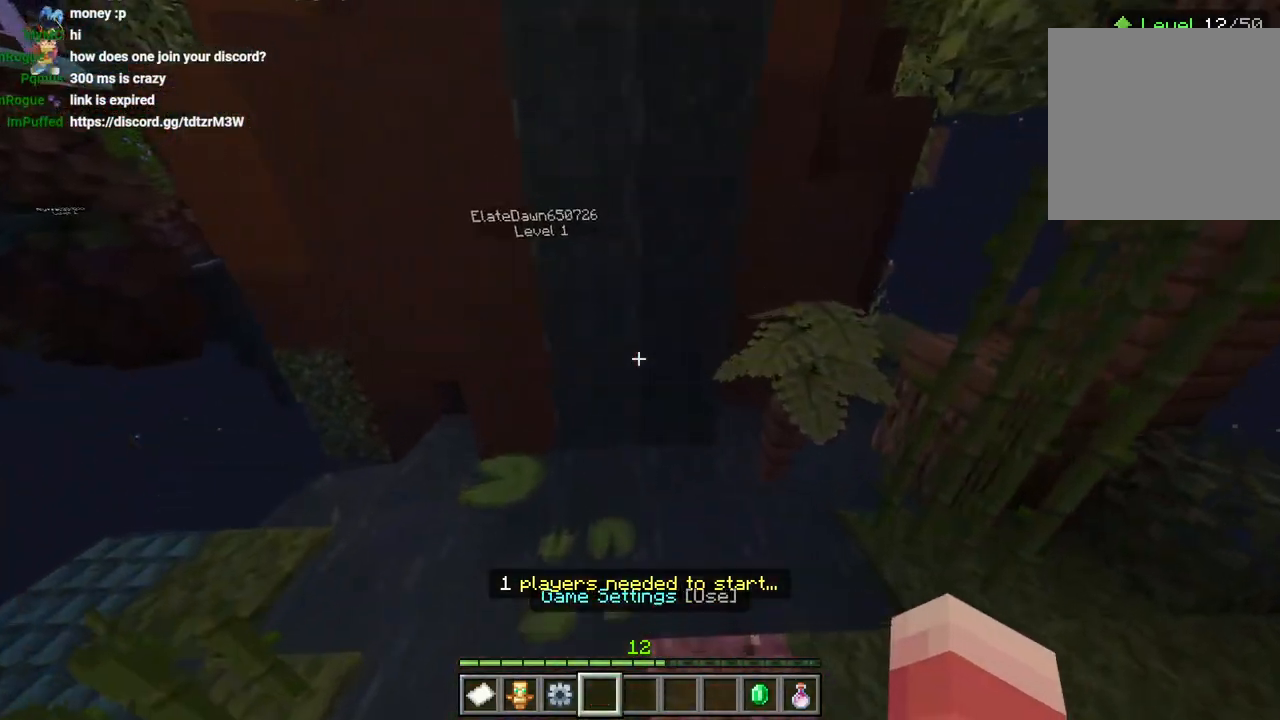
{"dt_ms": 500, "buttons": ["CROSS"], "left_stick": "up", "right_stick": "center", "events": [[433, "CROSS", "down"]]}
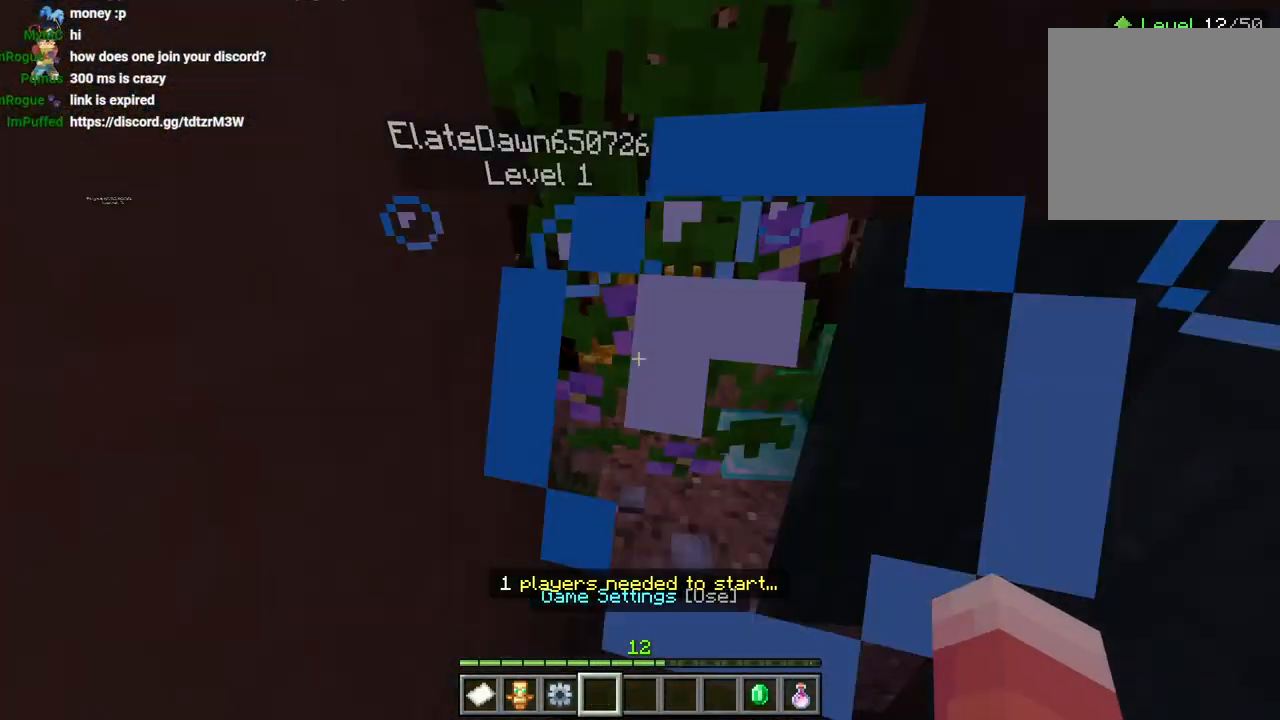
{"dt_ms": 500, "buttons": [], "left_stick": "up", "right_stick": "up"}
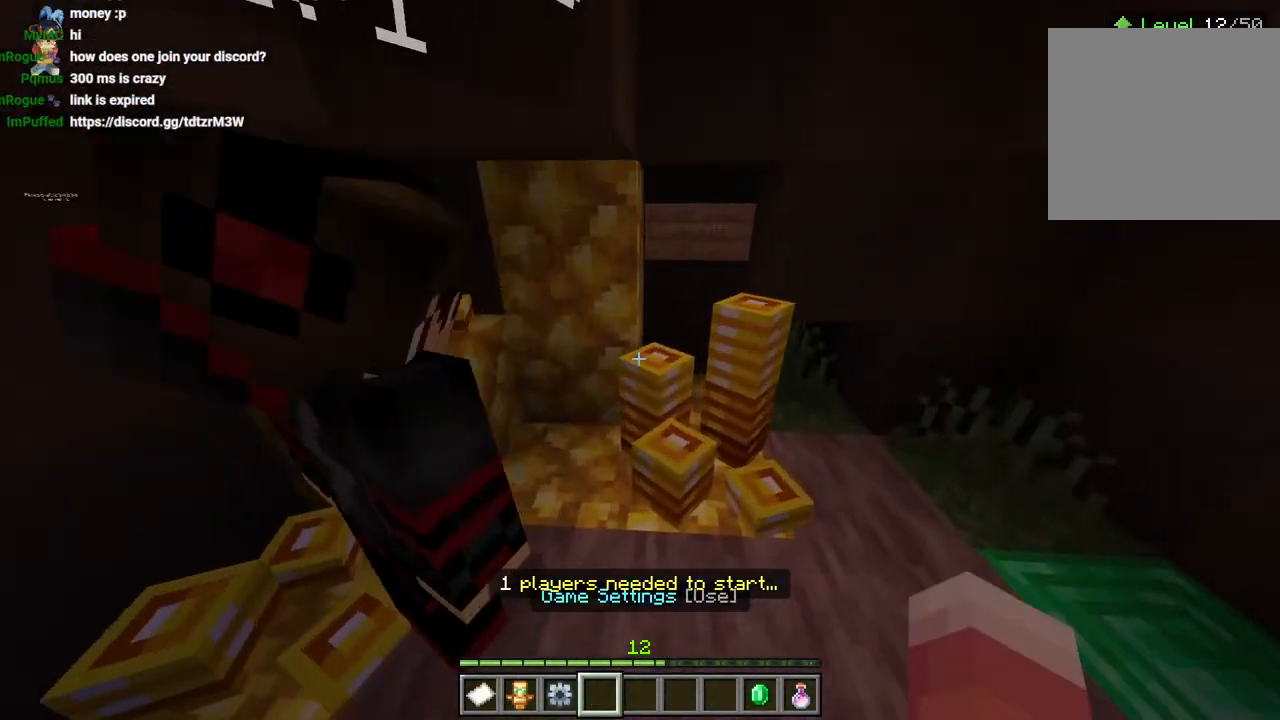
{"dt_ms": 500, "buttons": [], "left_stick": "left", "right_stick": "left", "events": [[33, "CROSS", "down"], [83, "left_stick", "up-right"], [133, "CROSS", "up"], [233, "right_stick", "left"], [250, "left_stick", "down-right"], [400, "left_stick", "left"]]}
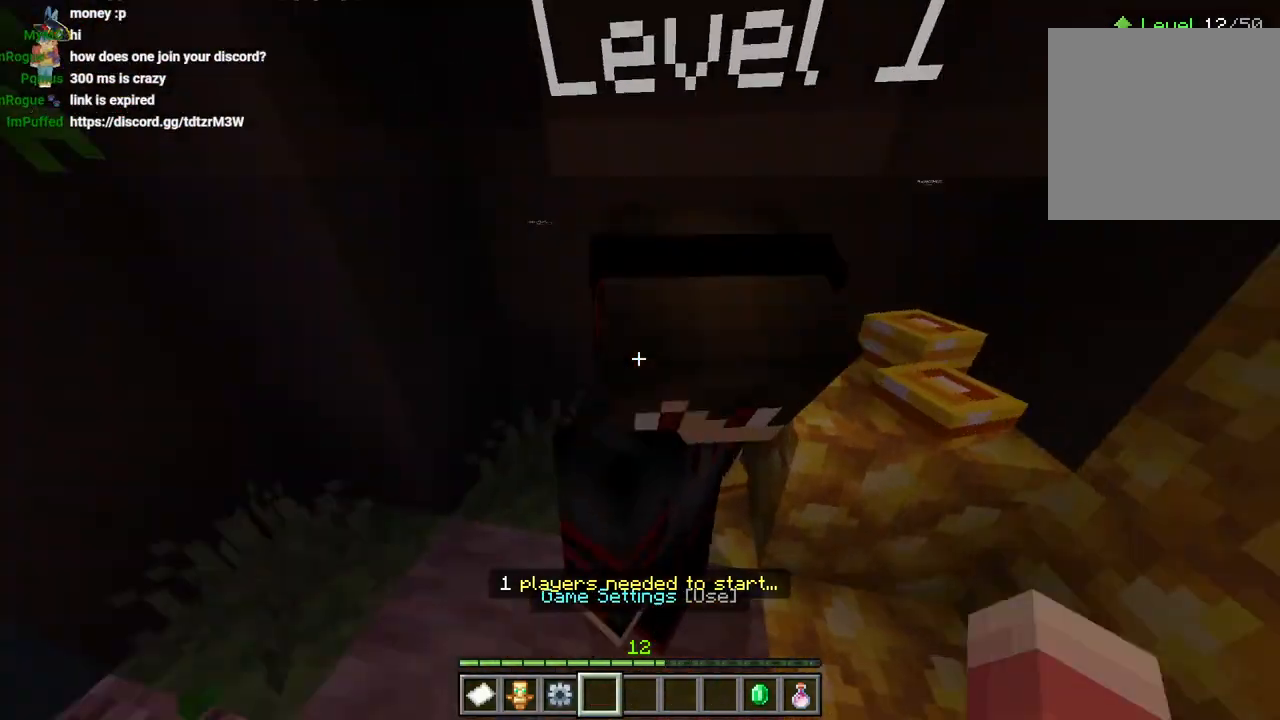
{"dt_ms": 500, "buttons": [], "left_stick": "up", "right_stick": "center", "events": [[100, "L3", "down"], [100, "left_stick", "up-left"], [233, "L3", "up"], [233, "right_stick", "center"], [500, "left_stick", "up"]]}
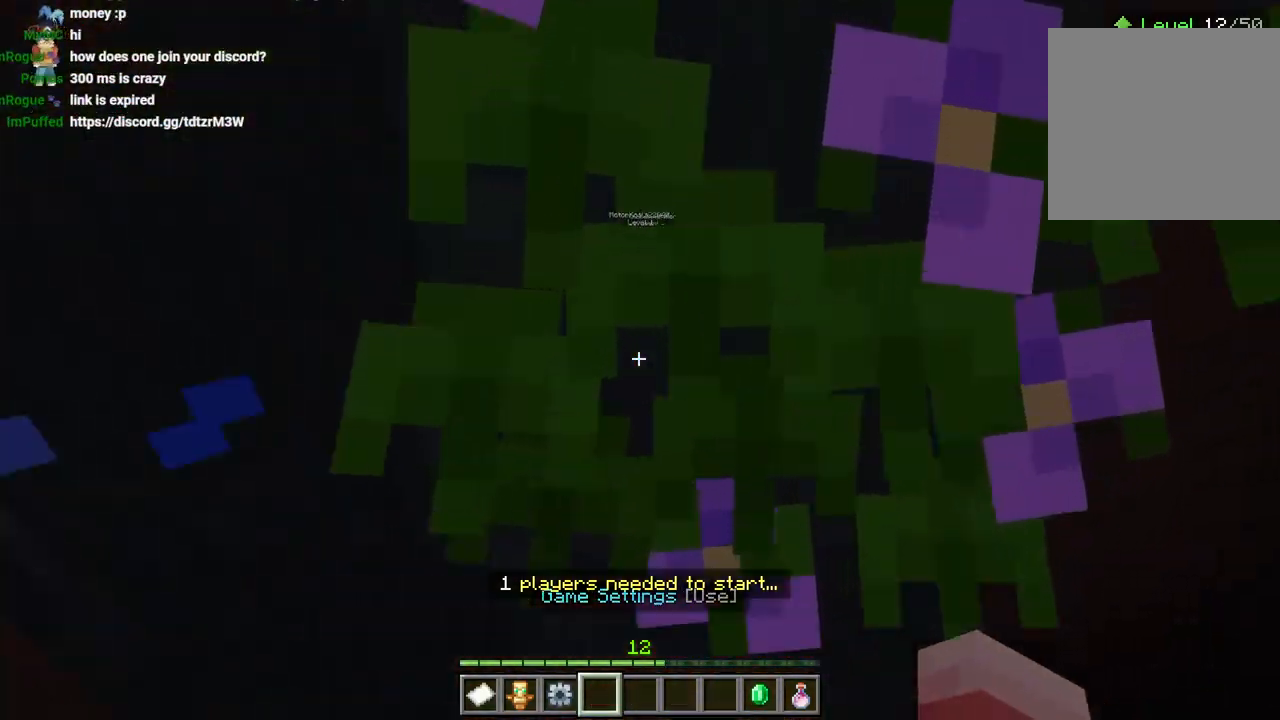
{"dt_ms": 500, "buttons": [], "left_stick": "up", "right_stick": "center", "events": [[17, "L3", "down"], [100, "L3", "up"], [100, "left_stick", "up-right"], [117, "CROSS", "down"], [300, "CROSS", "up"], [400, "left_stick", "up"]]}
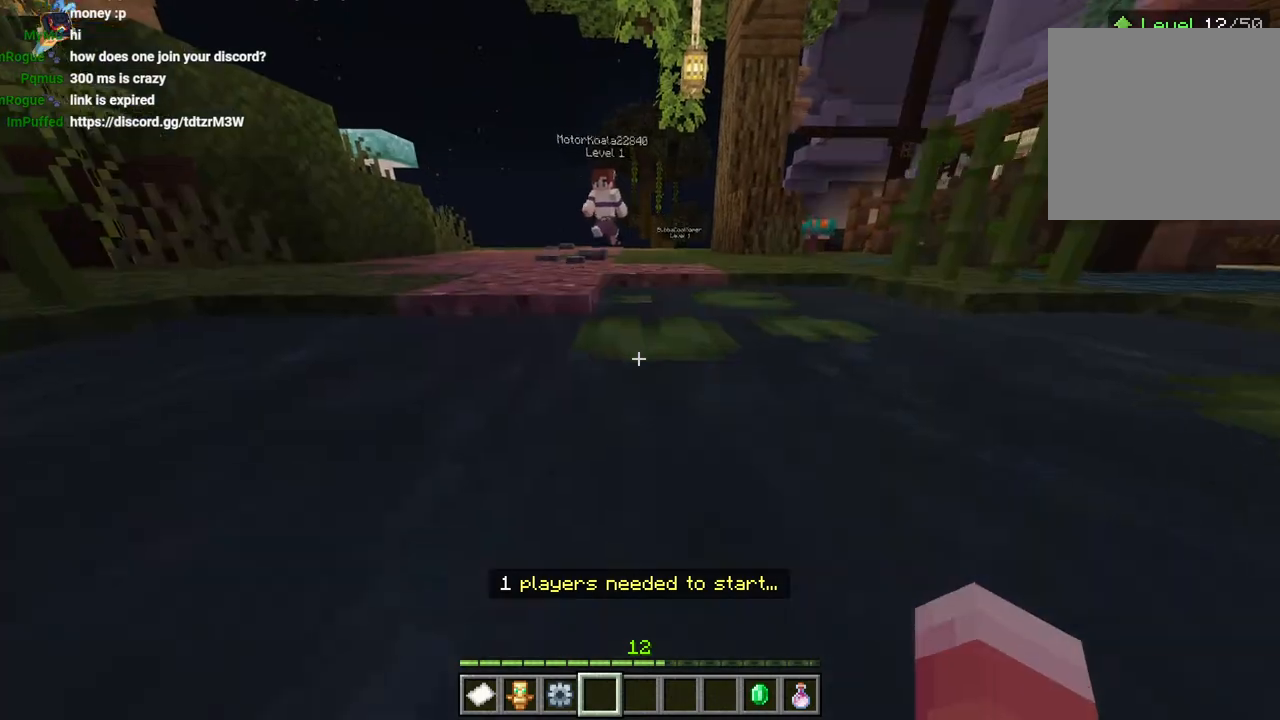
{"dt_ms": 500, "buttons": [], "left_stick": "up", "right_stick": "center", "events": [[17, "CROSS", "down"], [17, "L3", "down"], [83, "L3", "up"], [383, "CROSS", "up"]]}
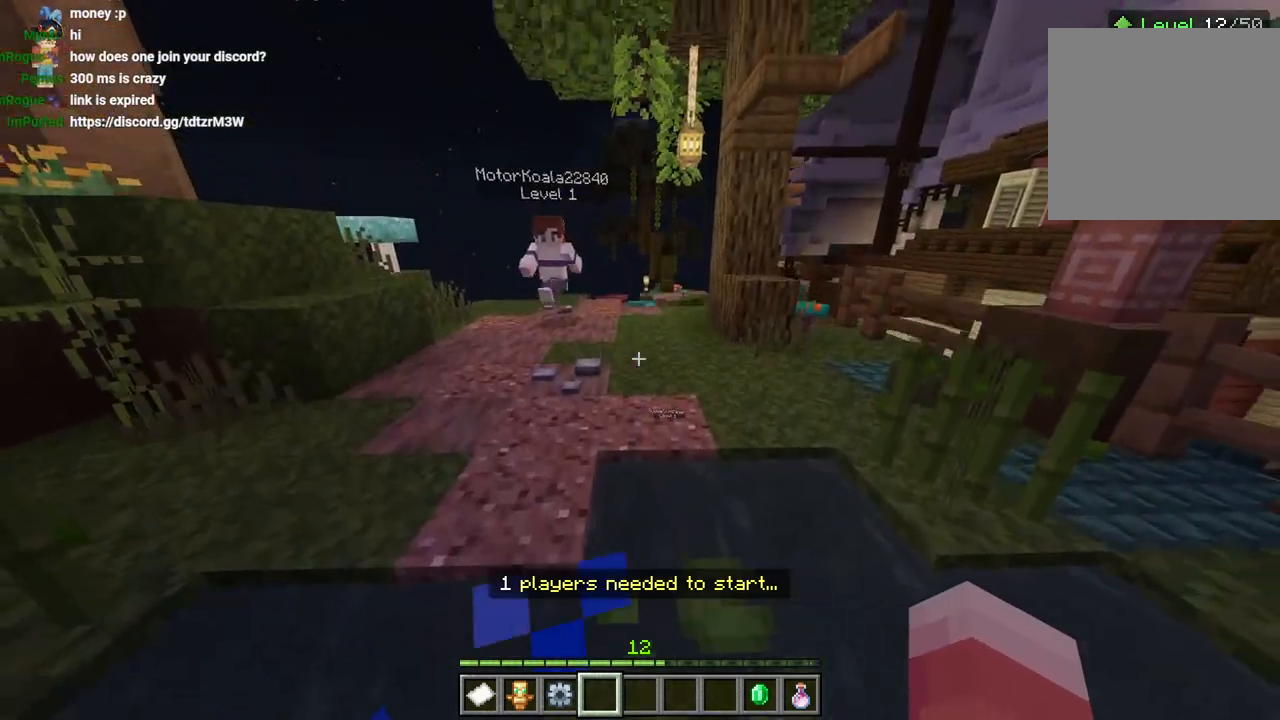
{"dt_ms": 500, "buttons": ["L3"], "left_stick": "up", "right_stick": "center", "events": [[17, "CROSS", "down"], [83, "L3", "down"], [150, "L3", "up"], [367, "CROSS", "up"], [467, "L3", "down"]]}
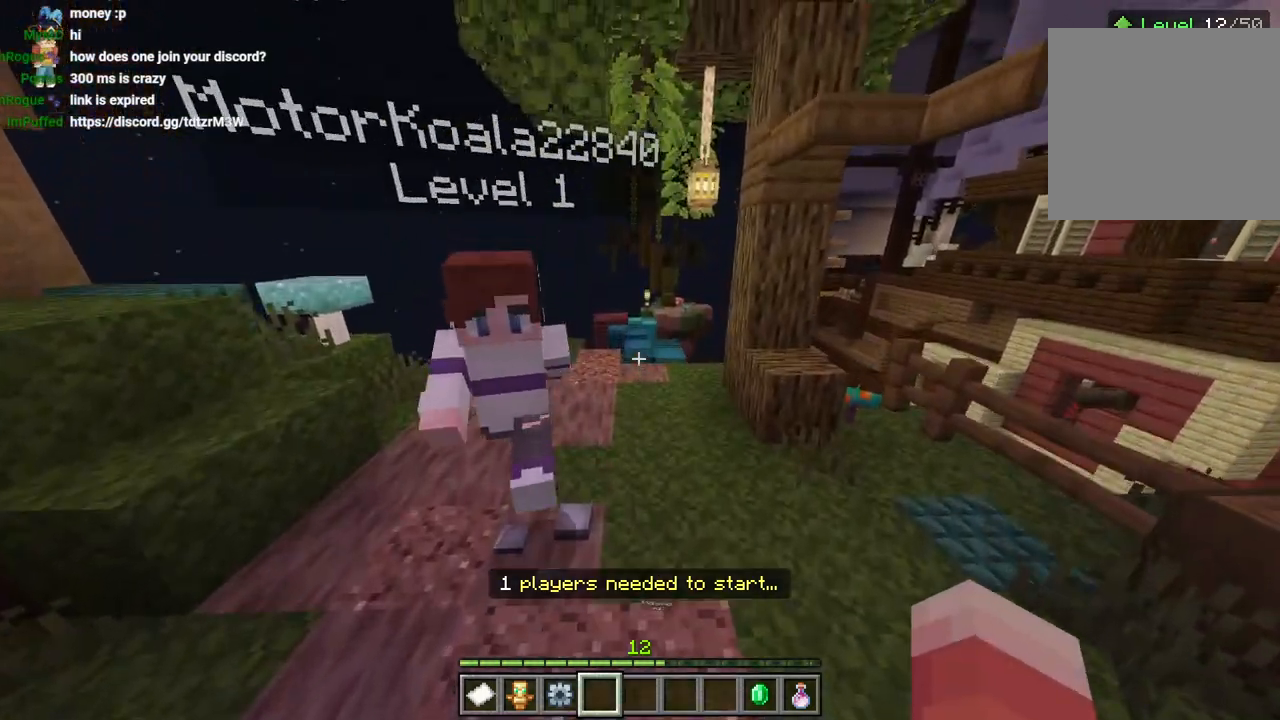
{"dt_ms": 500, "buttons": [], "left_stick": "up", "right_stick": "center", "events": [[17, "CROSS", "down"], [50, "L3", "up"], [150, "CROSS", "up"], [333, "CROSS", "down"], [433, "CROSS", "up"]]}
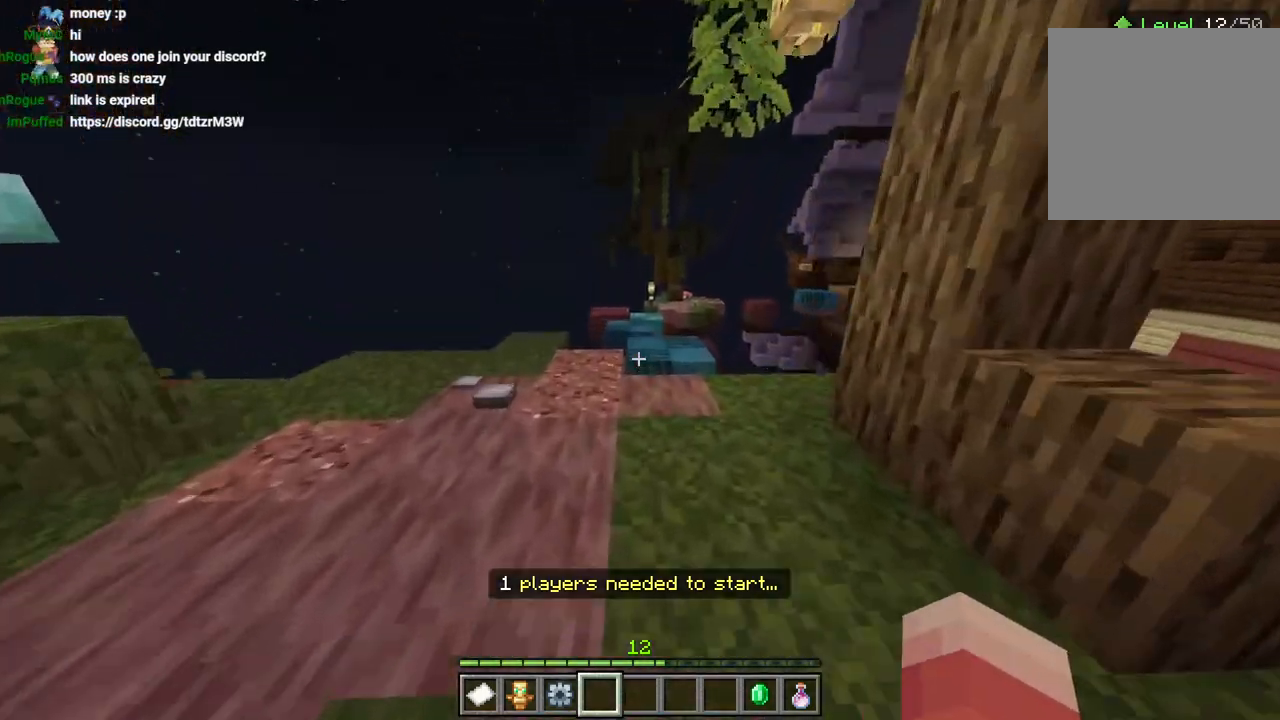
{"dt_ms": 500, "buttons": [], "left_stick": "up-left", "right_stick": "center", "events": [[50, "left_stick", "center"], [117, "right_stick", "right"], [217, "left_stick", "left"], [317, "left_stick", "up-left"], [383, "L3", "down"], [450, "right_stick", "center"], [483, "L3", "up"]]}
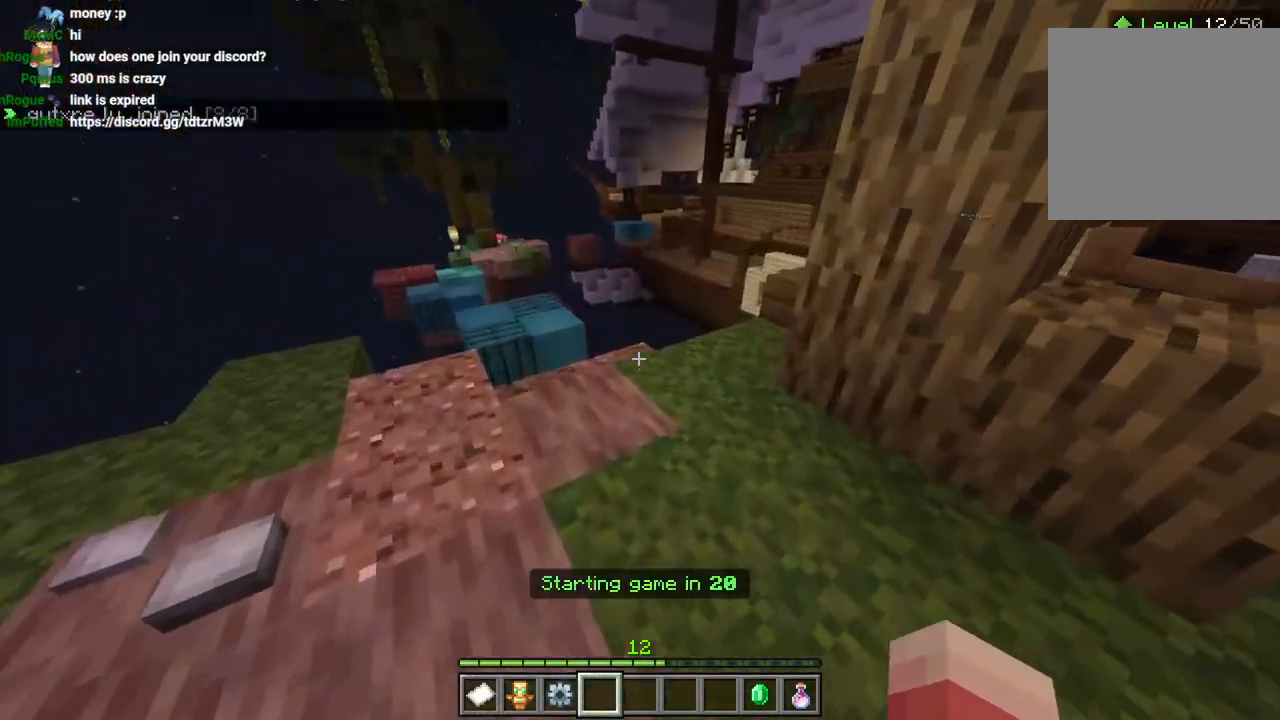
{"dt_ms": 500, "buttons": [], "left_stick": "up-left", "right_stick": "center", "events": []}